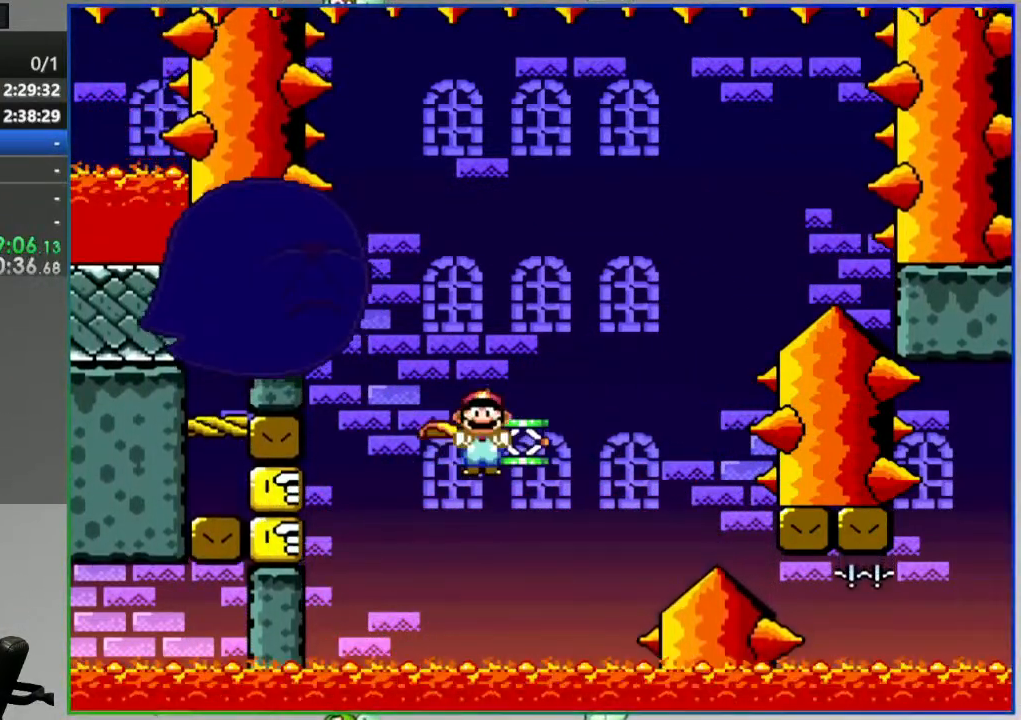
Gameplay with a controller (Nintendo layout); each line is a JSON object with the inputs held at the frame after it. "events" lists button and stick changes between this image and that frame as [ms after this image, input, new state], when the widget could be followed in between. Not read: L3 R3 SELECT START.
{"buttons": ["B", "Y"], "events": [[17, "X", "up"], [150, "DPAD_RIGHT", "up"]]}
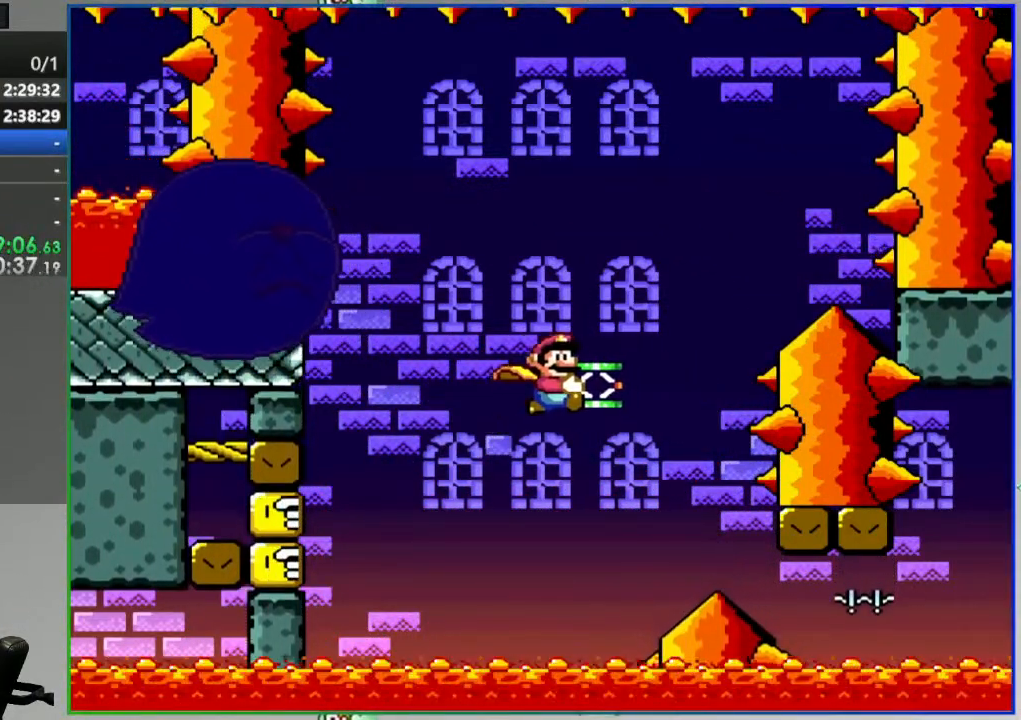
{"buttons": ["B", "Y", "DPAD_LEFT"], "events": [[133, "DPAD_LEFT", "down"], [350, "X", "down"], [450, "X", "up"]]}
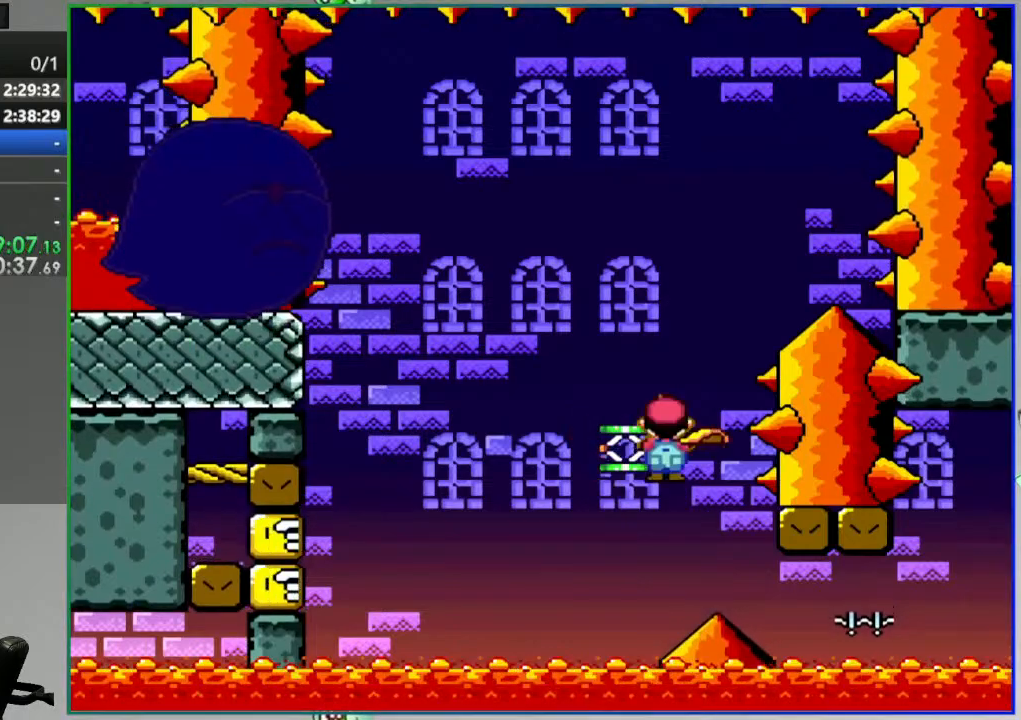
{"buttons": ["B", "Y"], "events": [[150, "DPAD_LEFT", "up"]]}
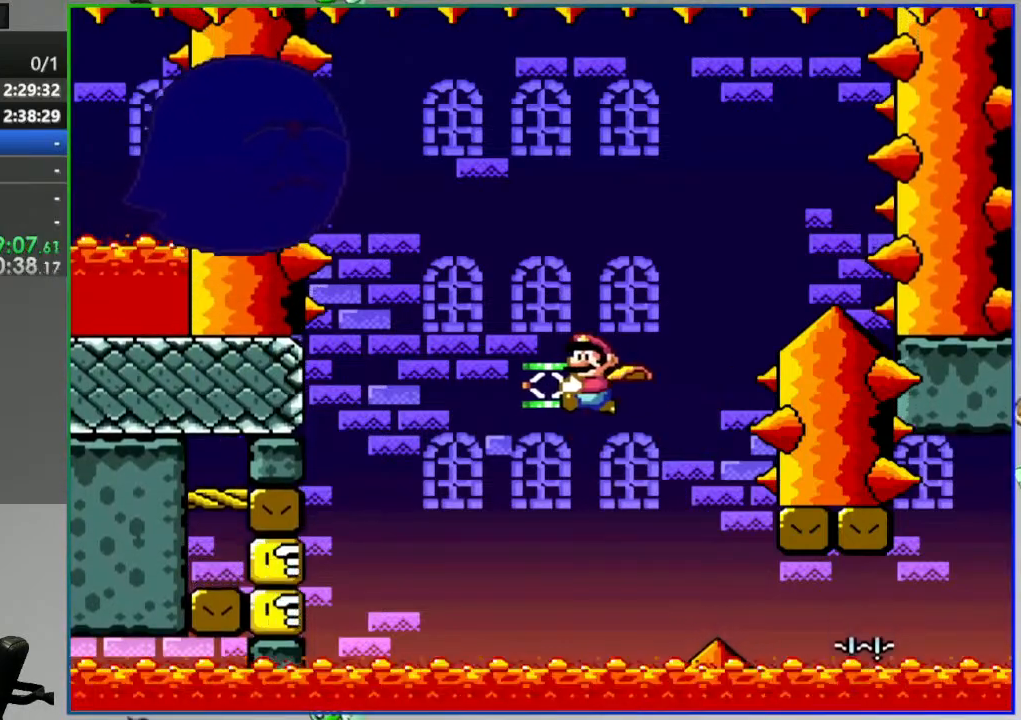
{"buttons": ["B", "Y", "DPAD_RIGHT"], "events": [[67, "DPAD_RIGHT", "down"], [383, "X", "down"], [483, "X", "up"]]}
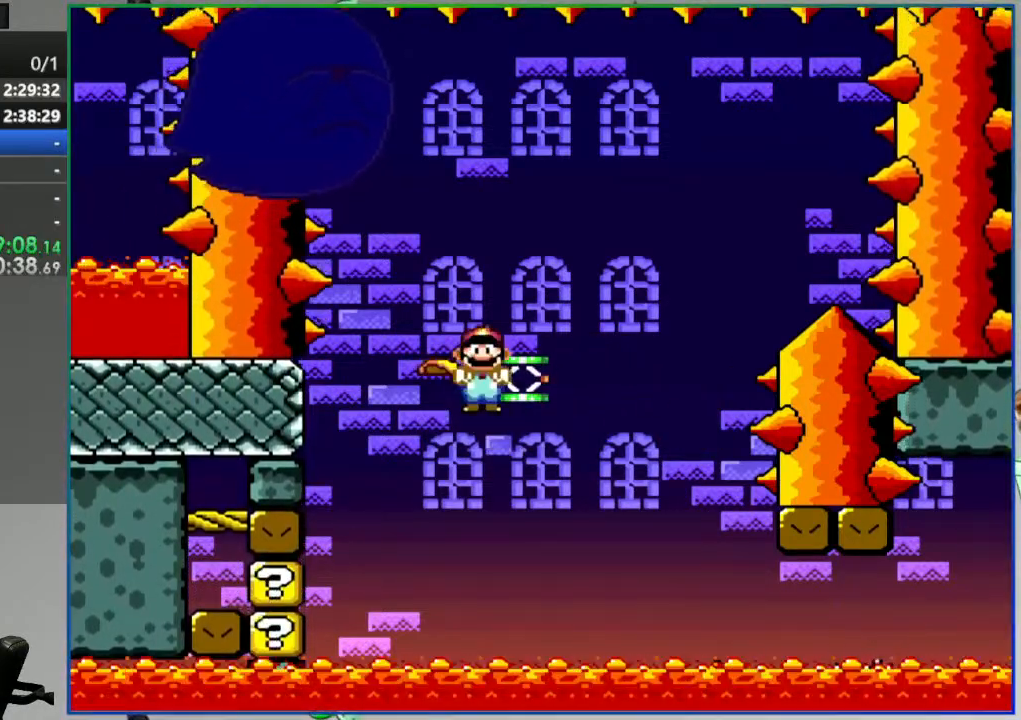
{"buttons": ["B", "Y"], "events": [[33, "DPAD_RIGHT", "up"]]}
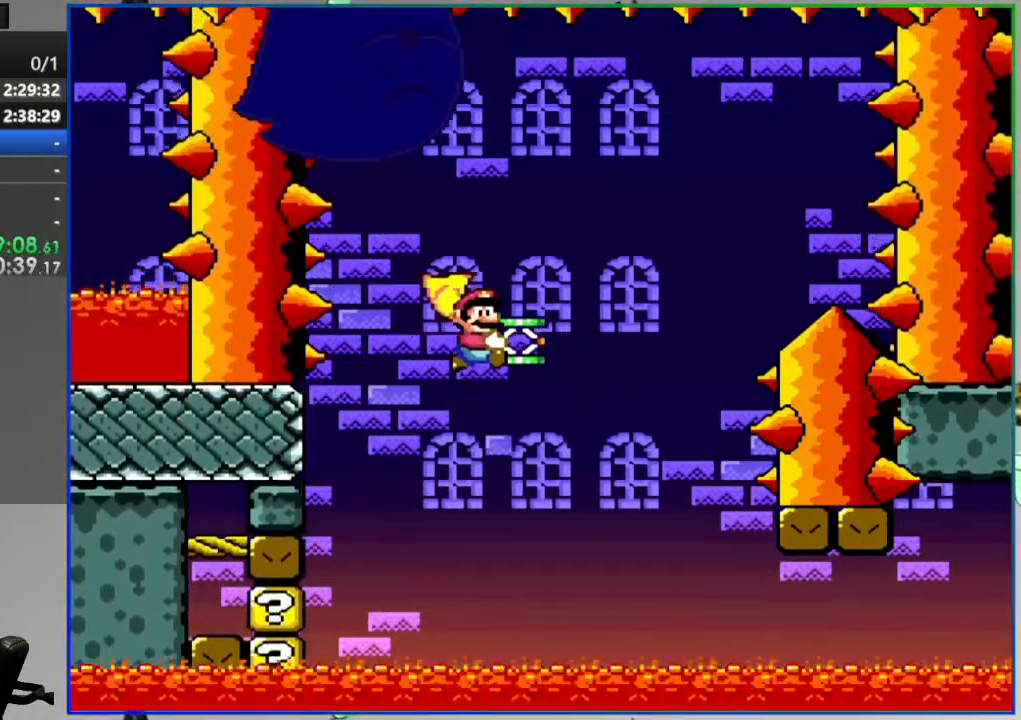
{"buttons": ["B", "Y", "DPAD_LEFT"], "events": [[50, "DPAD_LEFT", "down"], [350, "DPAD_LEFT", "up"], [400, "DPAD_RIGHT", "down"], [467, "DPAD_LEFT", "down"], [467, "DPAD_RIGHT", "up"]]}
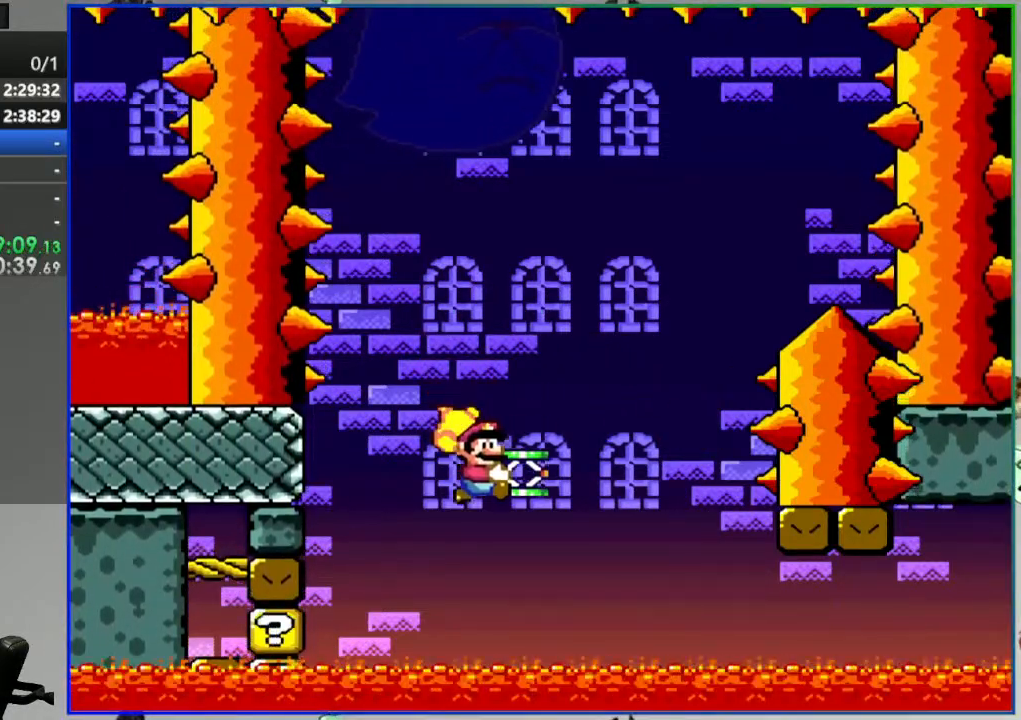
{"buttons": ["B", "Y", "DPAD_LEFT"], "events": [[383, "X", "down"], [483, "X", "up"]]}
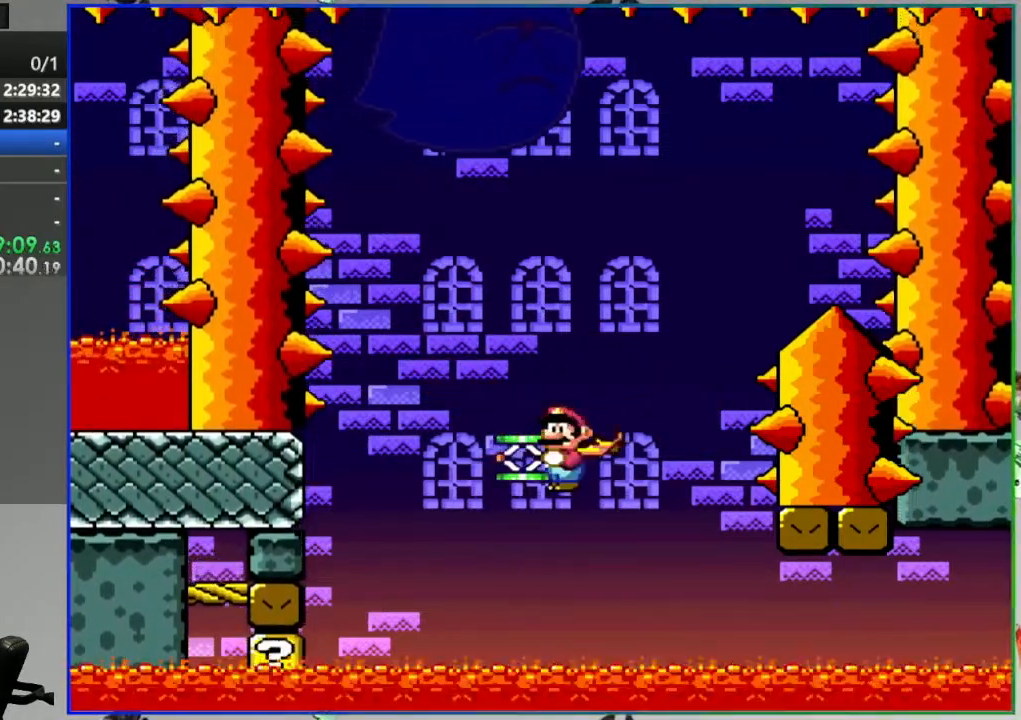
{"buttons": ["B", "Y", "DPAD_RIGHT"], "events": [[150, "DPAD_LEFT", "up"], [467, "DPAD_RIGHT", "down"]]}
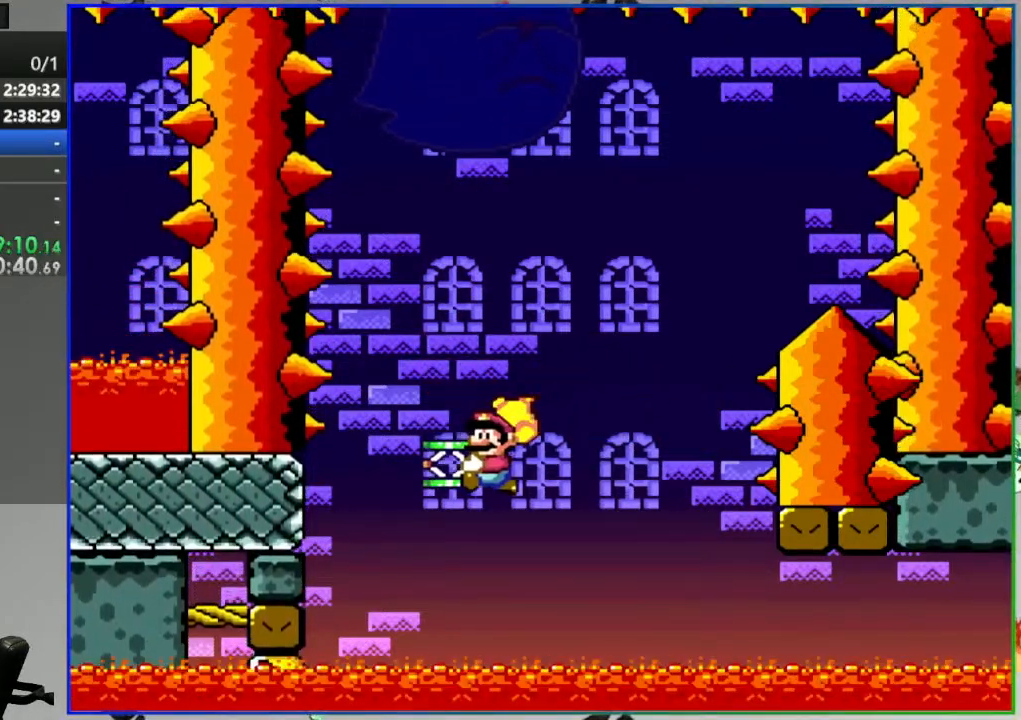
{"buttons": ["B", "Y", "DPAD_RIGHT"], "events": [[250, "X", "down"], [350, "X", "up"]]}
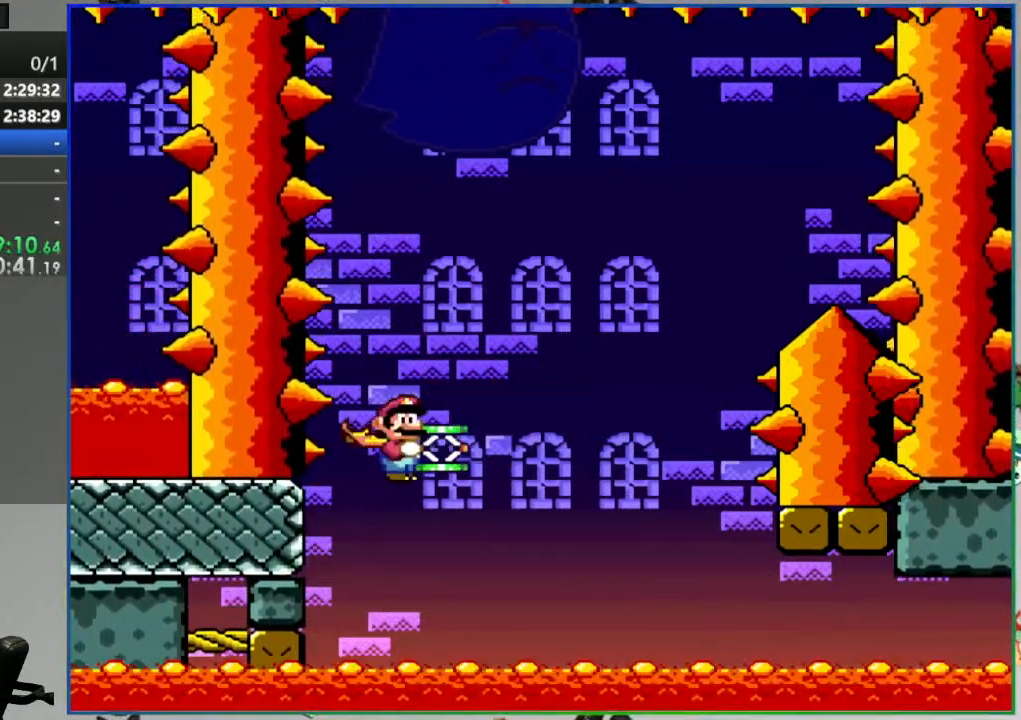
{"buttons": ["B", "Y", "DPAD_LEFT"], "events": [[17, "DPAD_RIGHT", "up"], [383, "DPAD_LEFT", "down"]]}
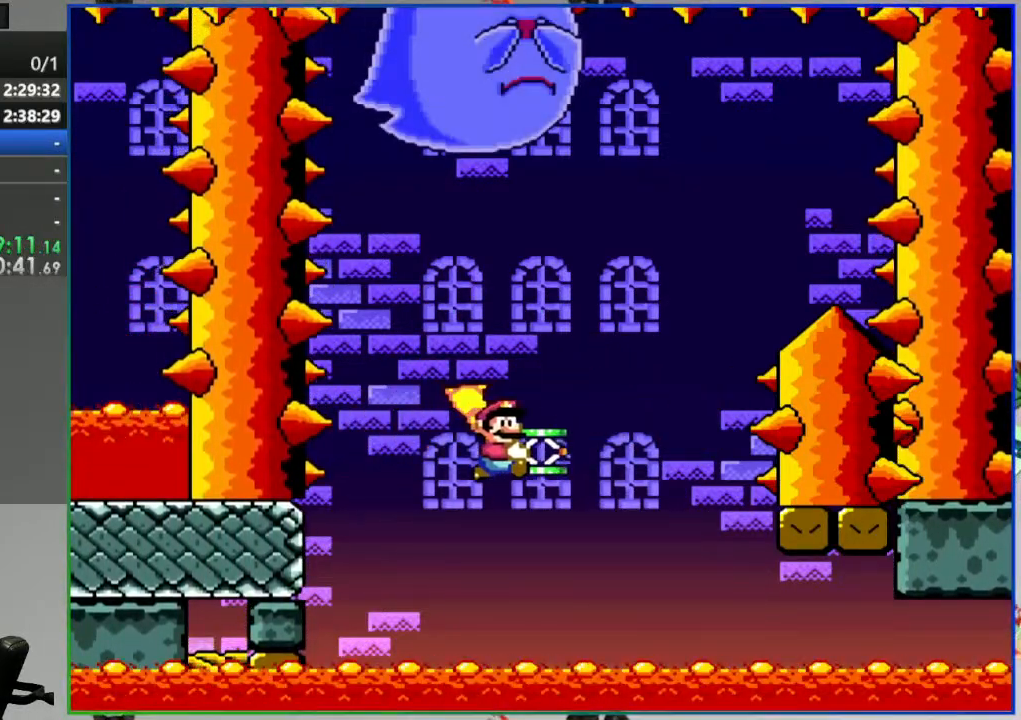
{"buttons": ["B", "Y", "DPAD_LEFT"], "events": [[317, "X", "down"], [400, "X", "up"]]}
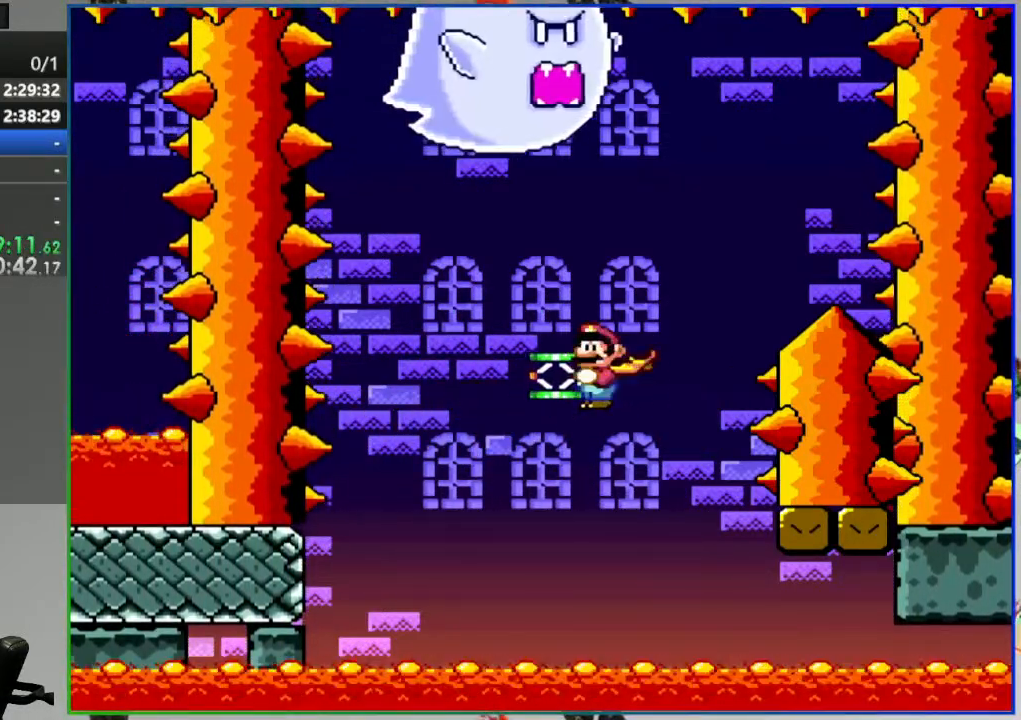
{"buttons": ["B", "Y", "DPAD_RIGHT"], "events": [[50, "DPAD_LEFT", "up"], [400, "DPAD_RIGHT", "down"]]}
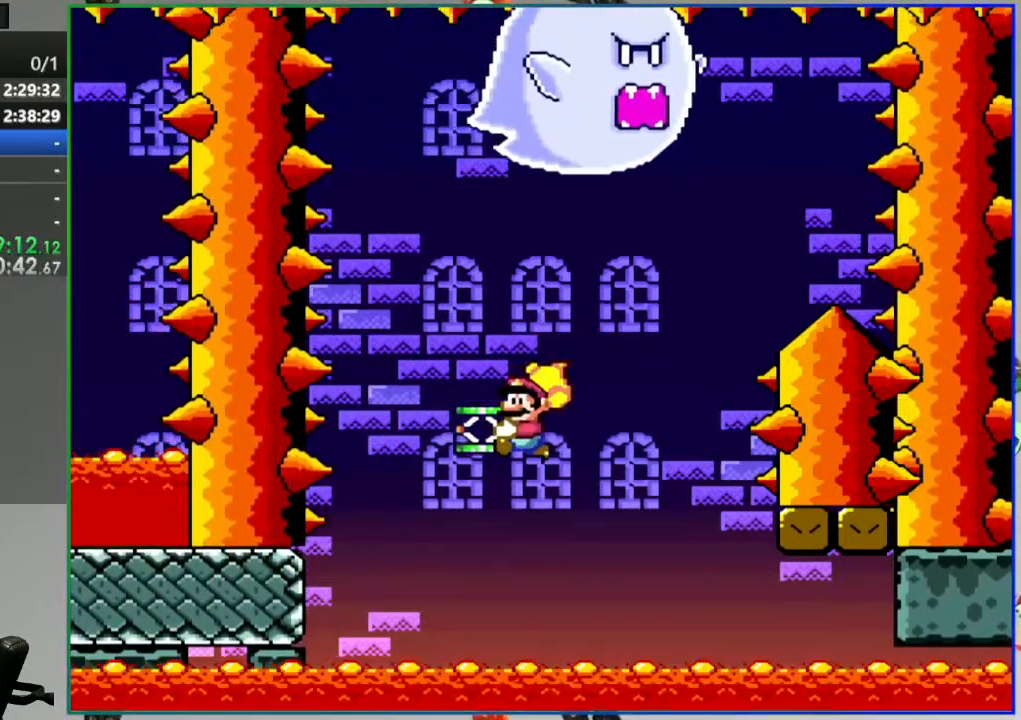
{"buttons": ["B", "Y"], "events": [[183, "X", "down"], [283, "X", "up"], [417, "DPAD_RIGHT", "up"]]}
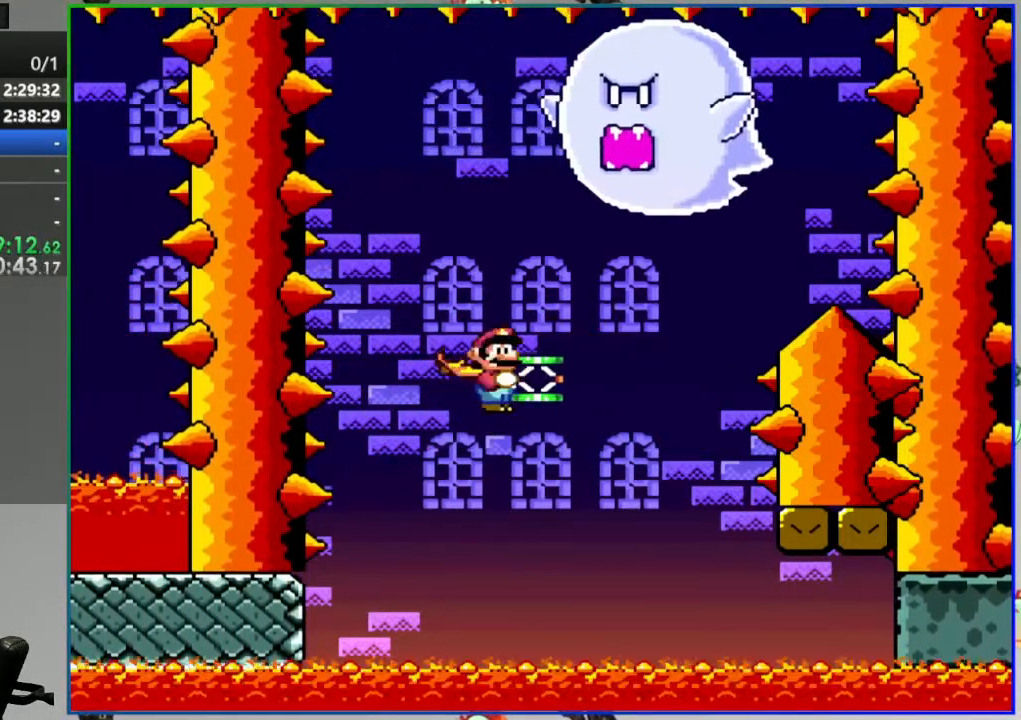
{"buttons": ["B", "Y", "DPAD_LEFT"], "events": [[400, "DPAD_LEFT", "down"]]}
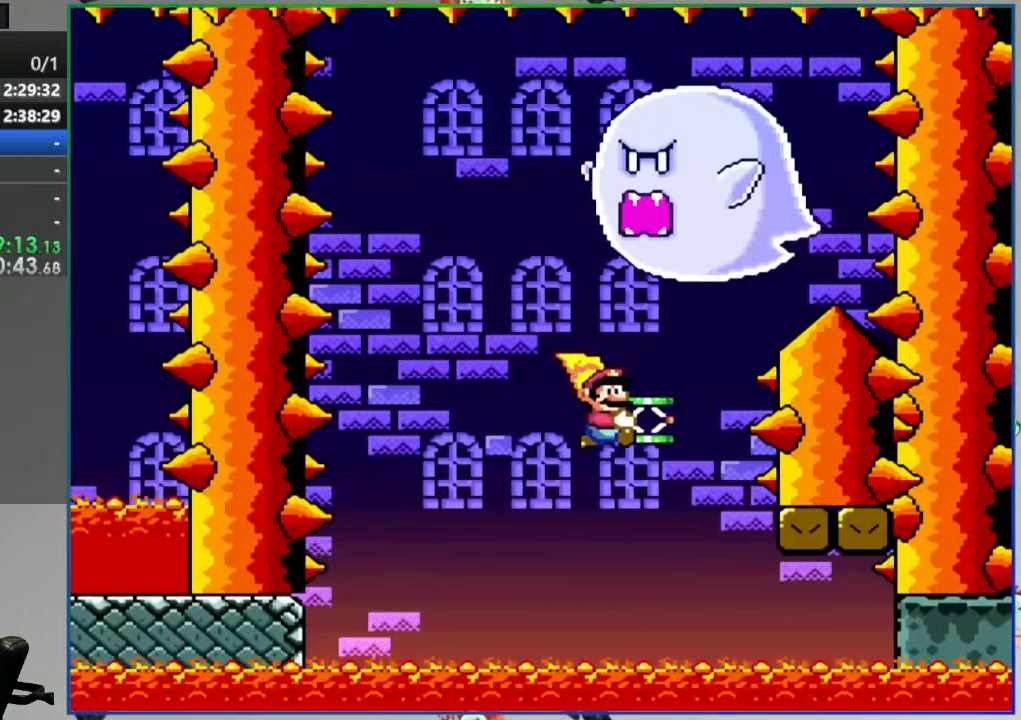
{"buttons": ["B", "Y"], "events": [[83, "X", "down"], [217, "X", "up"], [367, "DPAD_LEFT", "up"]]}
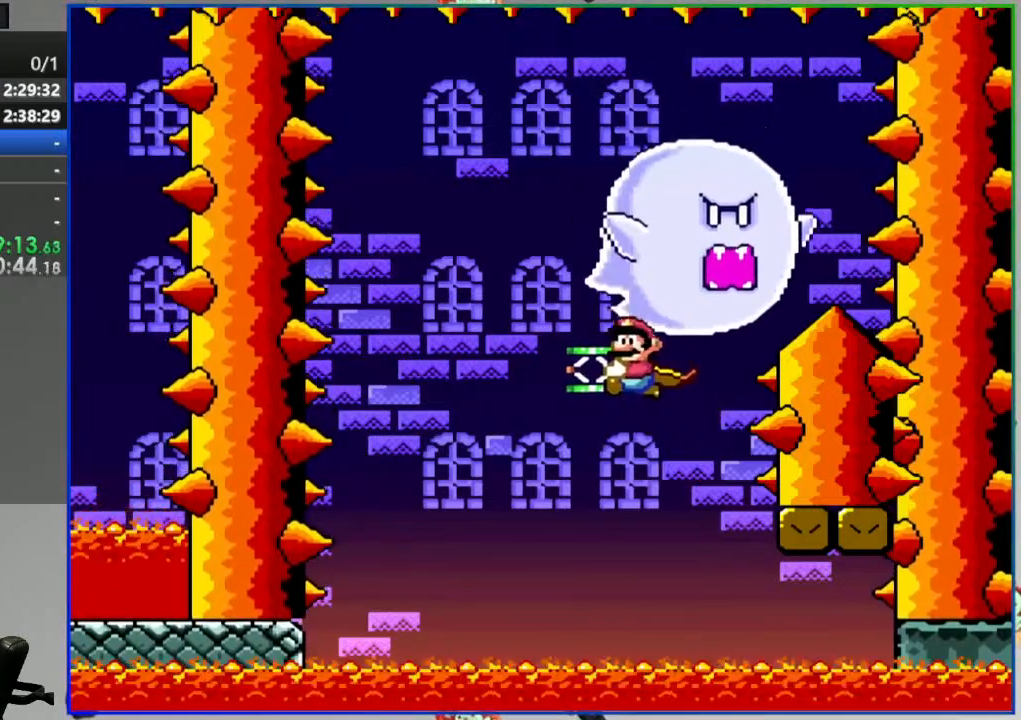
{"buttons": ["B", "Y", "DPAD_RIGHT"], "events": [[400, "DPAD_RIGHT", "down"]]}
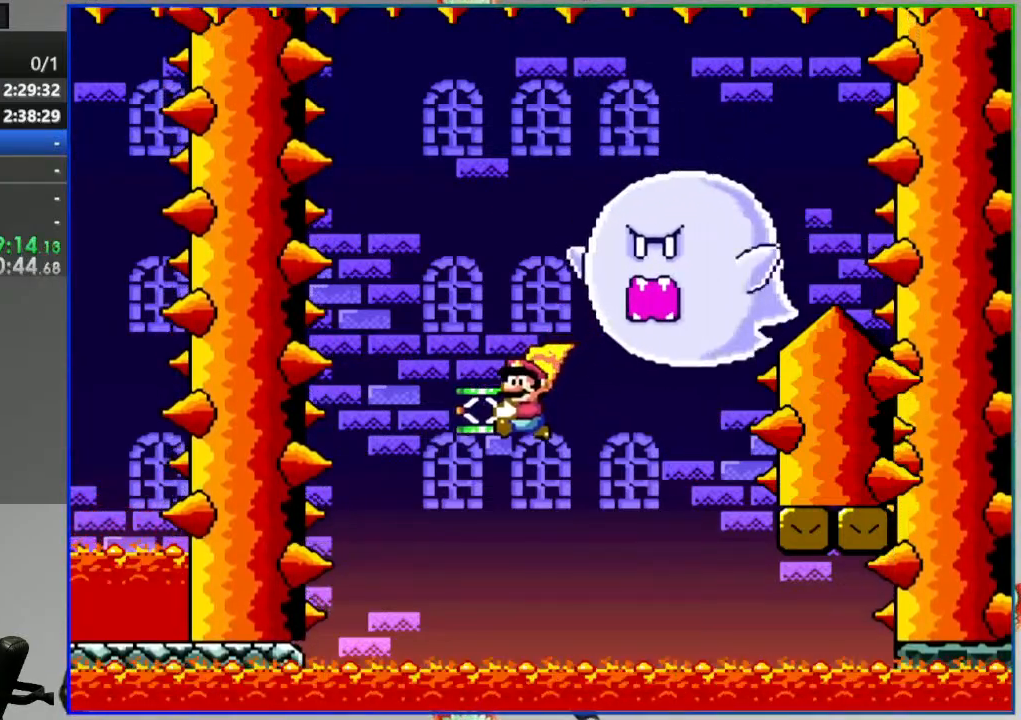
{"buttons": ["B", "Y"], "events": [[117, "X", "down"], [217, "X", "up"], [317, "DPAD_RIGHT", "up"]]}
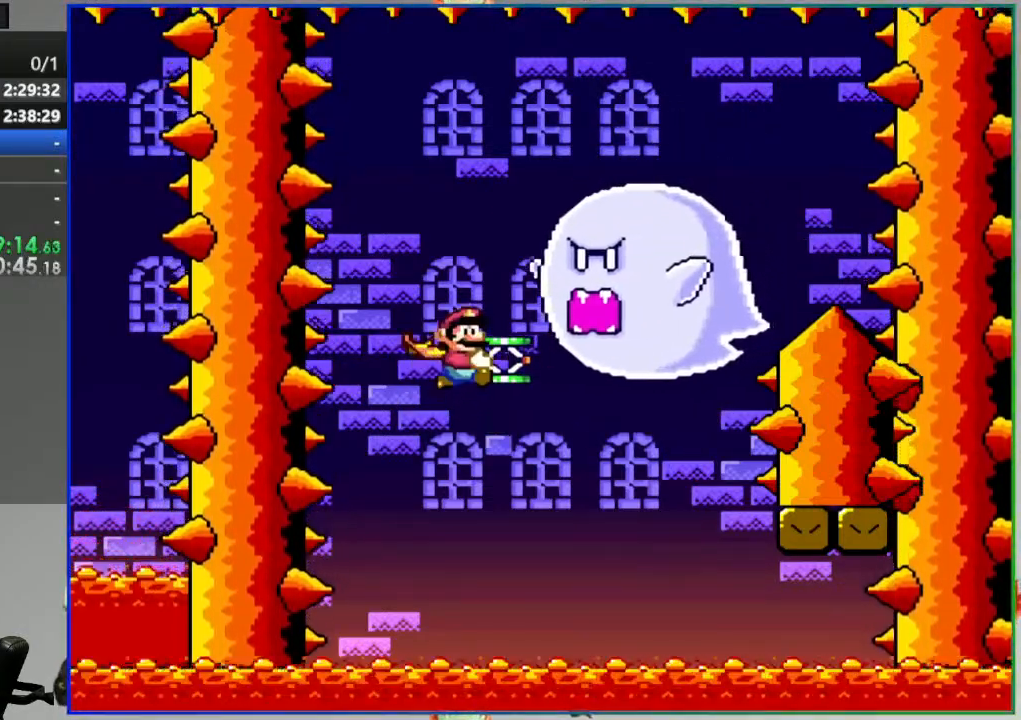
{"buttons": ["B", "Y", "DPAD_LEFT"], "events": [[500, "DPAD_LEFT", "down"]]}
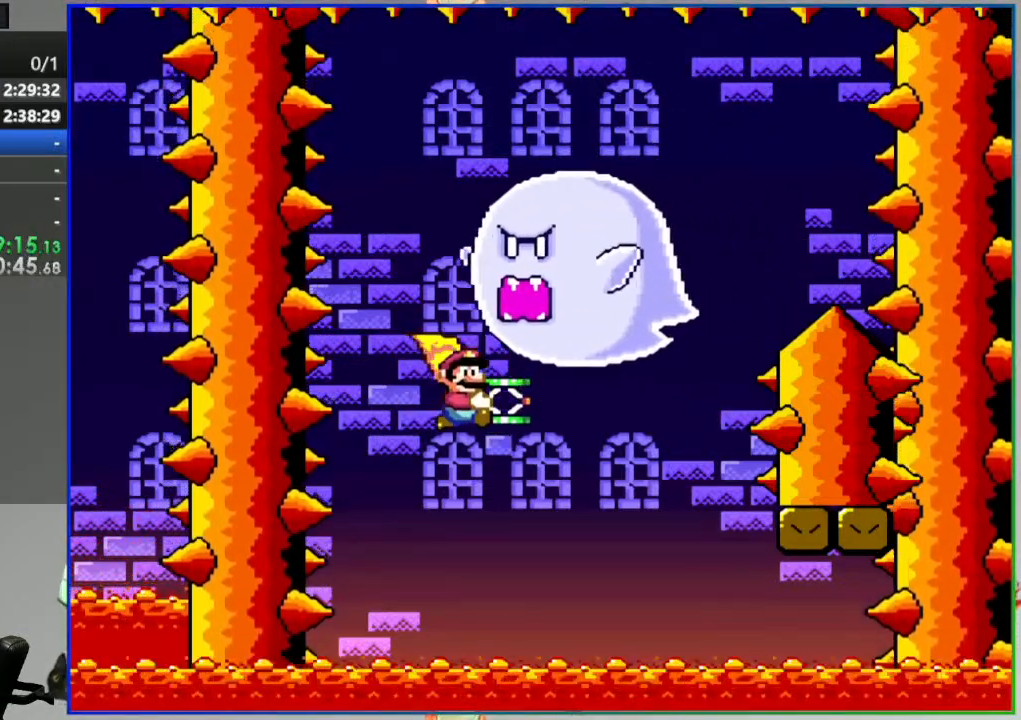
{"buttons": ["B", "Y", "DPAD_LEFT"], "events": [[167, "DPAD_LEFT", "up"], [200, "DPAD_RIGHT", "down"], [317, "DPAD_LEFT", "down"], [317, "DPAD_RIGHT", "up"], [317, "DPAD_UP", "down"], [350, "DPAD_UP", "up"]]}
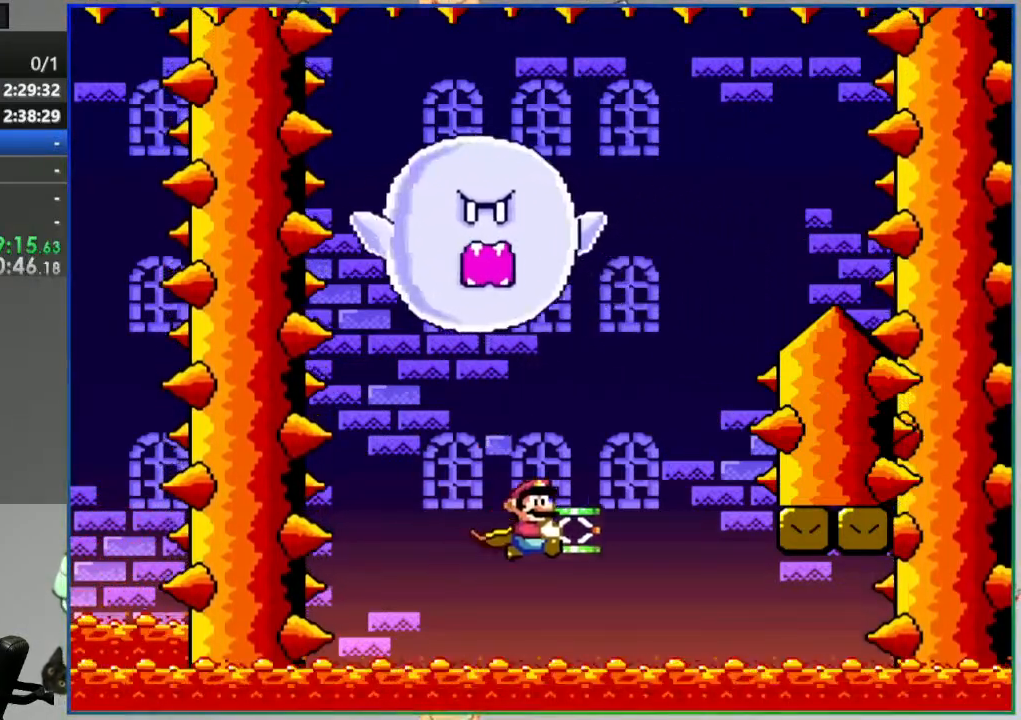
{"buttons": ["B", "Y", "DPAD_LEFT"], "events": [[317, "X", "down"], [417, "X", "up"]]}
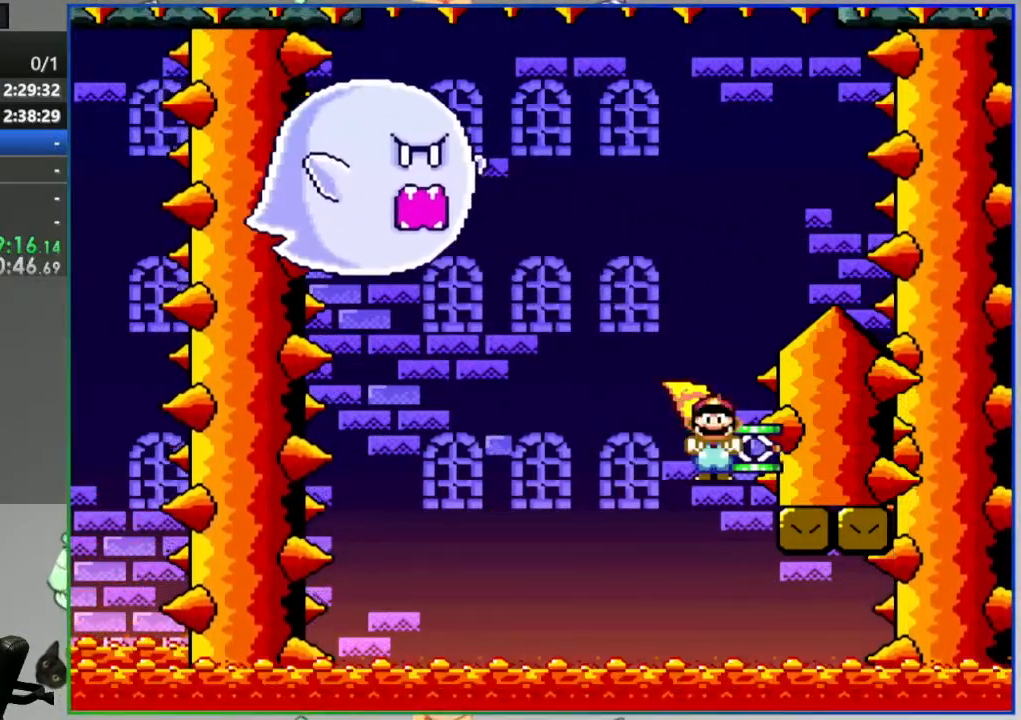
{"buttons": ["B", "Y", "DPAD_RIGHT"], "events": [[67, "DPAD_LEFT", "up"], [200, "DPAD_RIGHT", "down"]]}
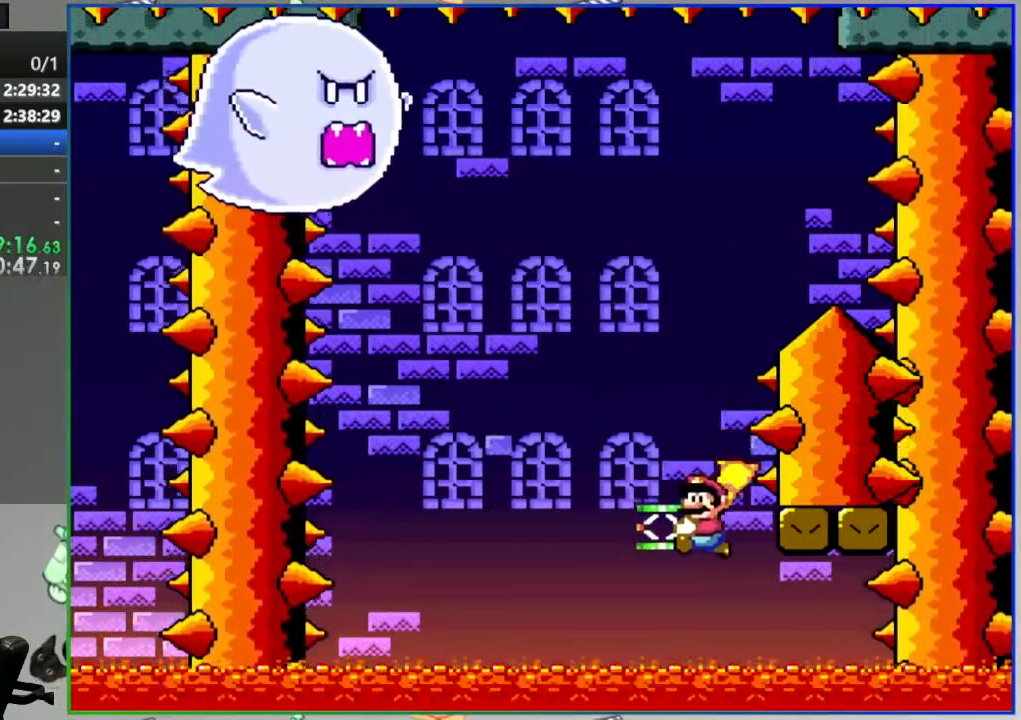
{"buttons": ["B", "Y", "DPAD_RIGHT"], "events": [[83, "DPAD_RIGHT", "up"], [183, "DPAD_RIGHT", "down"], [300, "DPAD_RIGHT", "up"], [500, "DPAD_RIGHT", "down"]]}
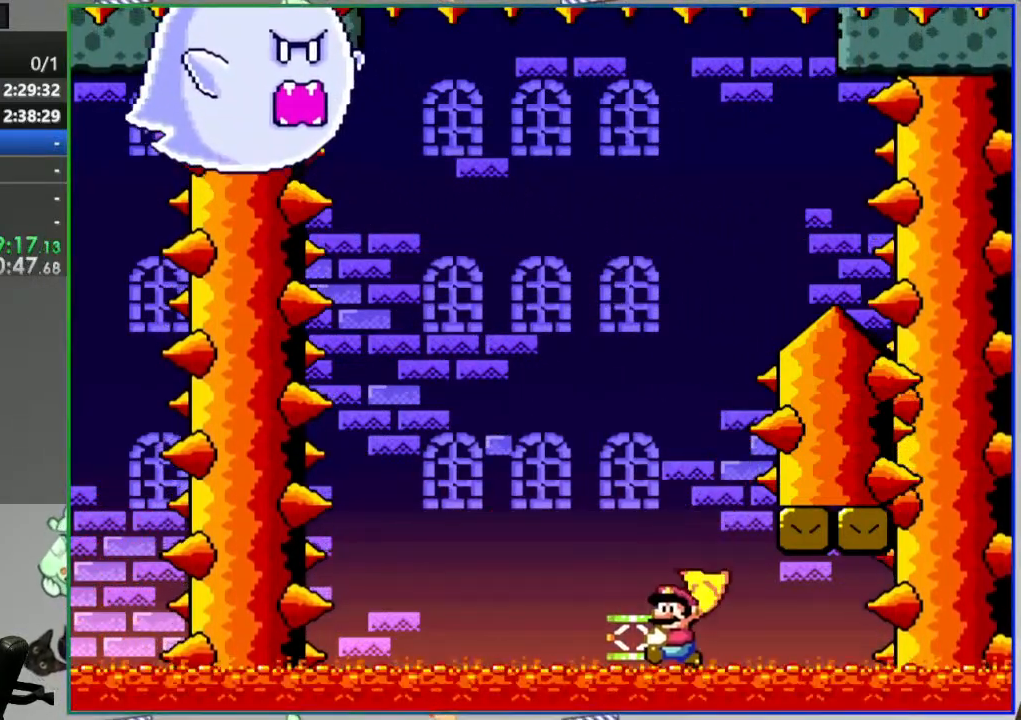
{"buttons": [], "events": [[300, "DPAD_RIGHT", "up"], [483, "Y", "up"], [500, "B", "up"]]}
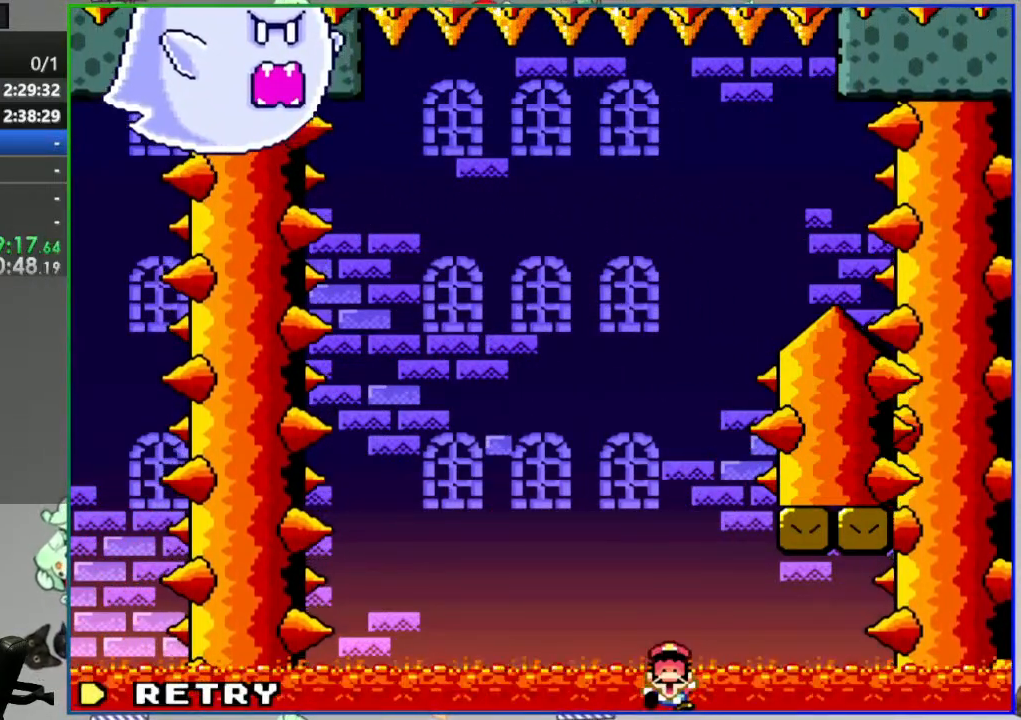
{"buttons": [], "events": []}
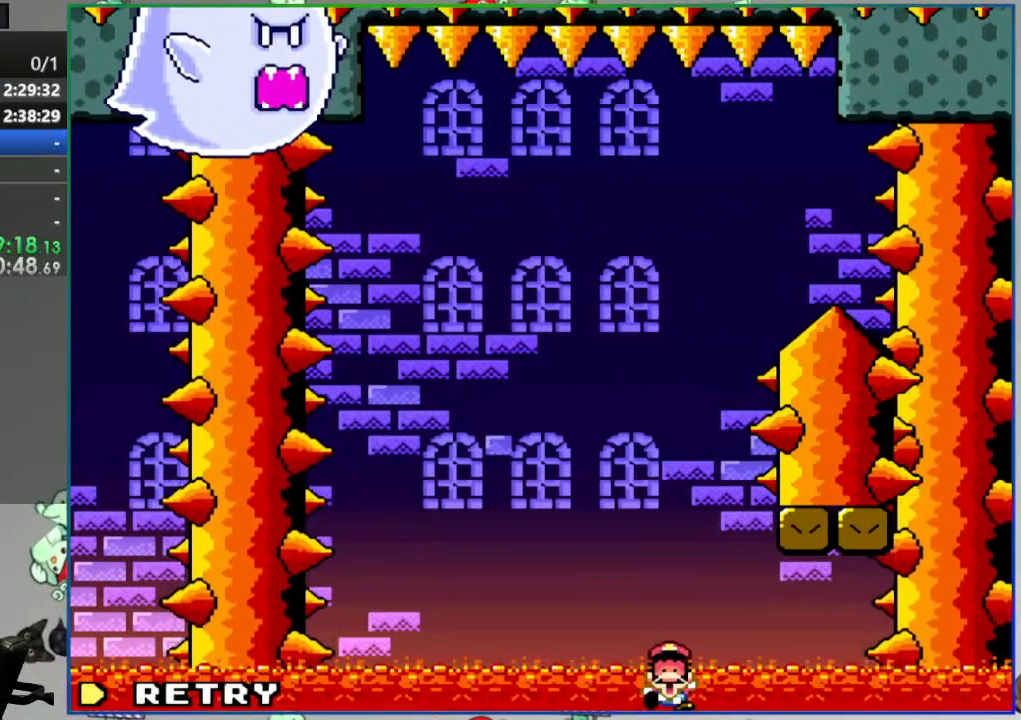
{"buttons": [], "events": []}
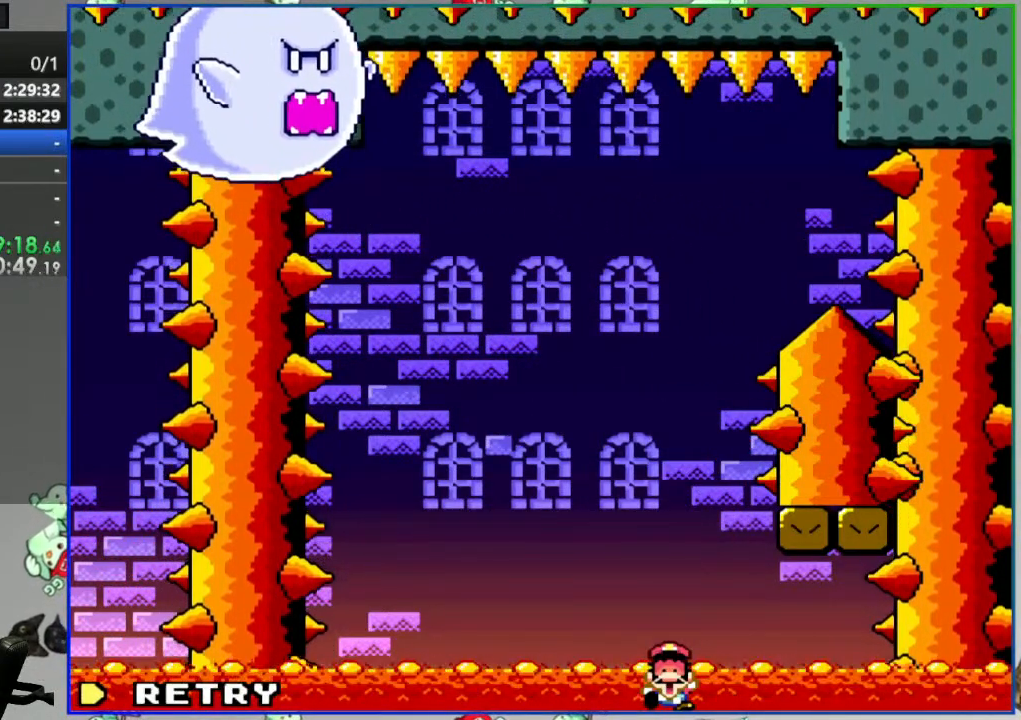
{"buttons": [], "events": []}
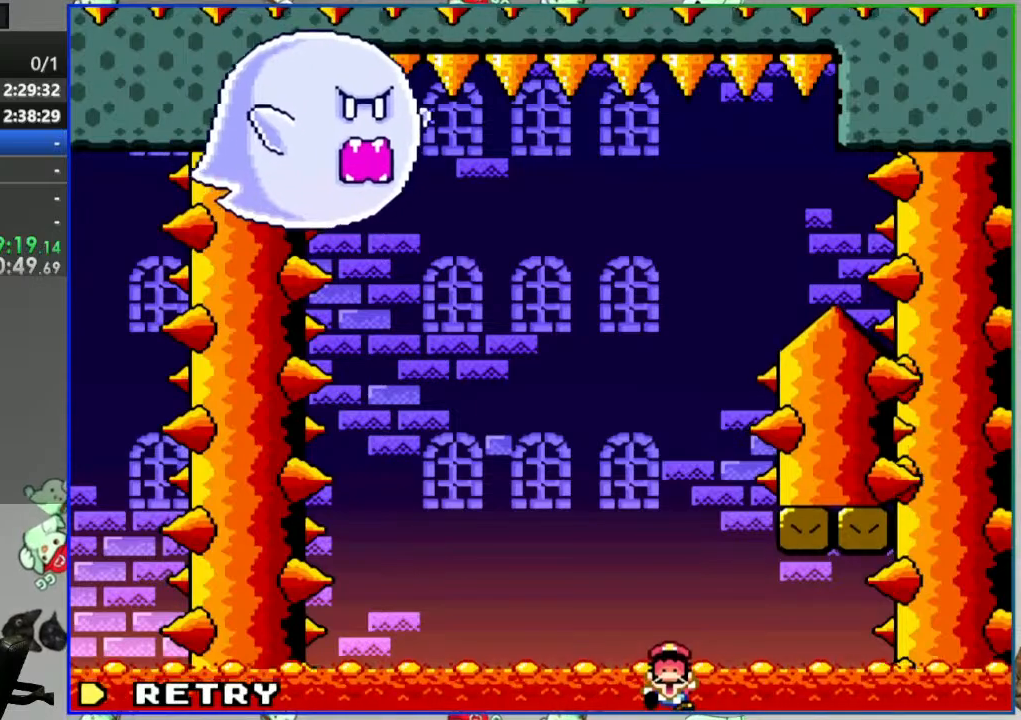
{"buttons": [], "events": []}
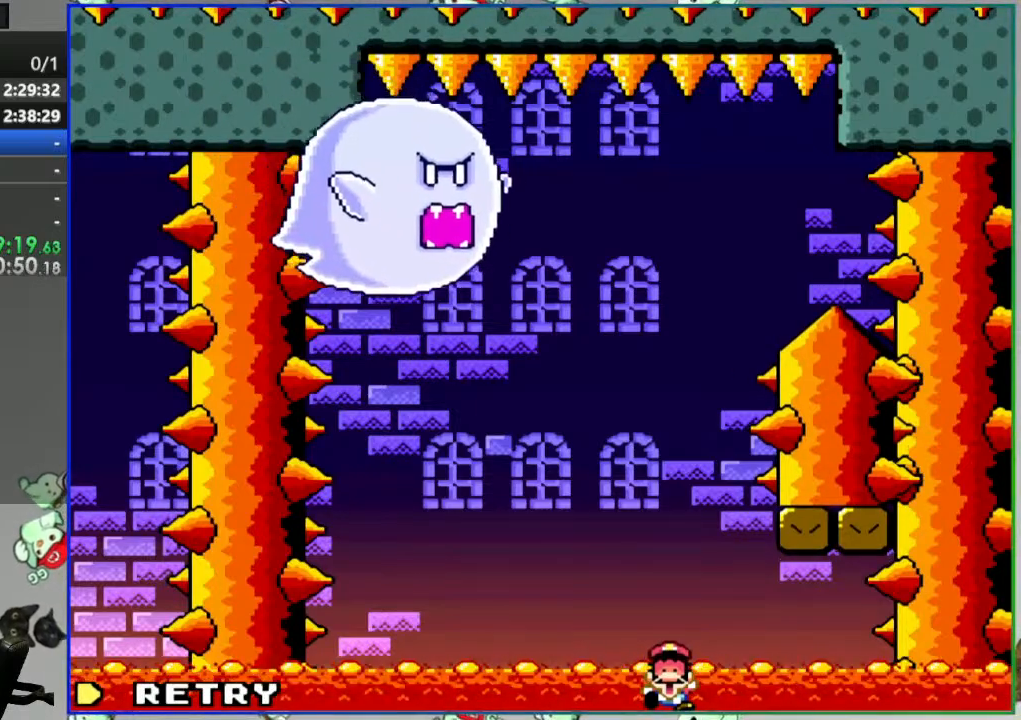
{"buttons": [], "events": []}